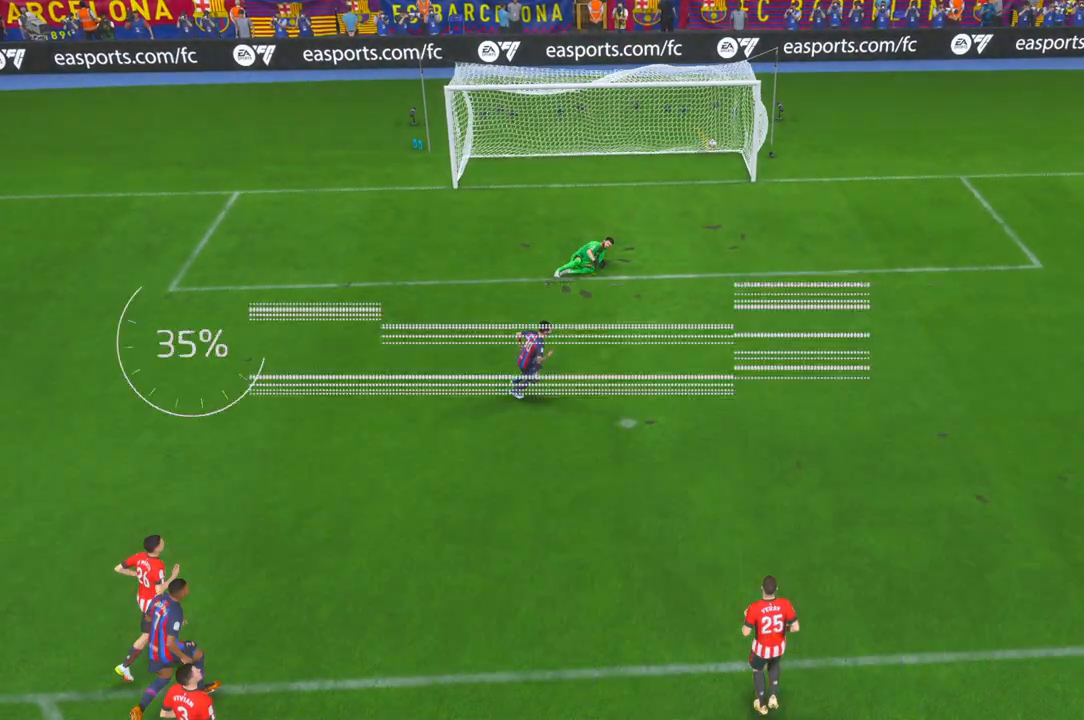
Gameplay with a controller (Xbox layout); each line is a JSON object with the inputs held at the frame after it (dt_ms = milliseconds from this image to that frame). "events" lists button and stick changes between this image and that frame as [ms after this image, input, new state], when the widget could be followed in between. Not read: B L3 R3 Y.
{"dt_ms": 500, "buttons": [], "left_stick": "center", "right_stick": "center", "events": []}
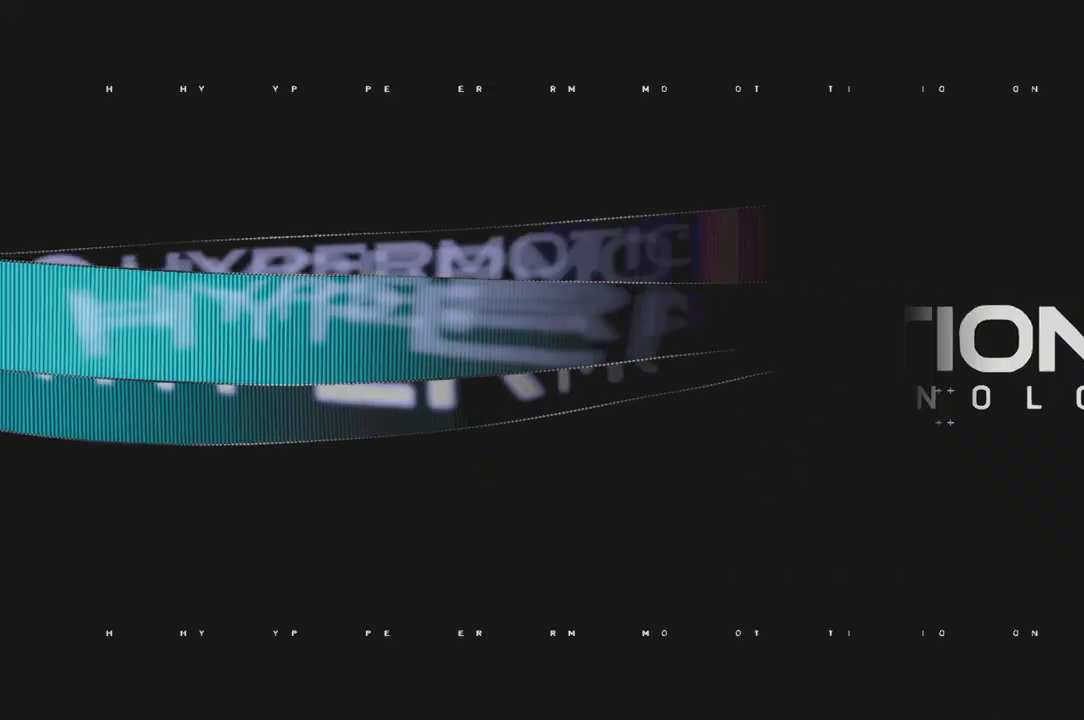
{"dt_ms": 500, "buttons": ["R2"], "left_stick": "center", "right_stick": "center", "events": [[100, "R2", "down"]]}
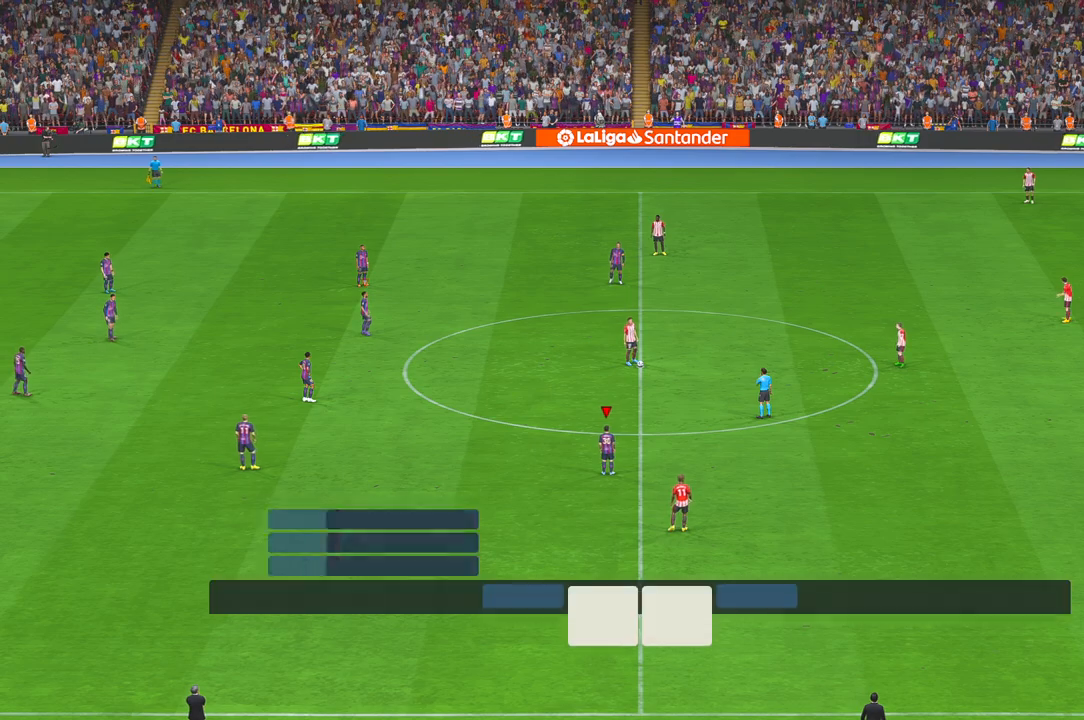
{"dt_ms": 500, "buttons": ["R2"], "left_stick": "center", "right_stick": "center", "events": []}
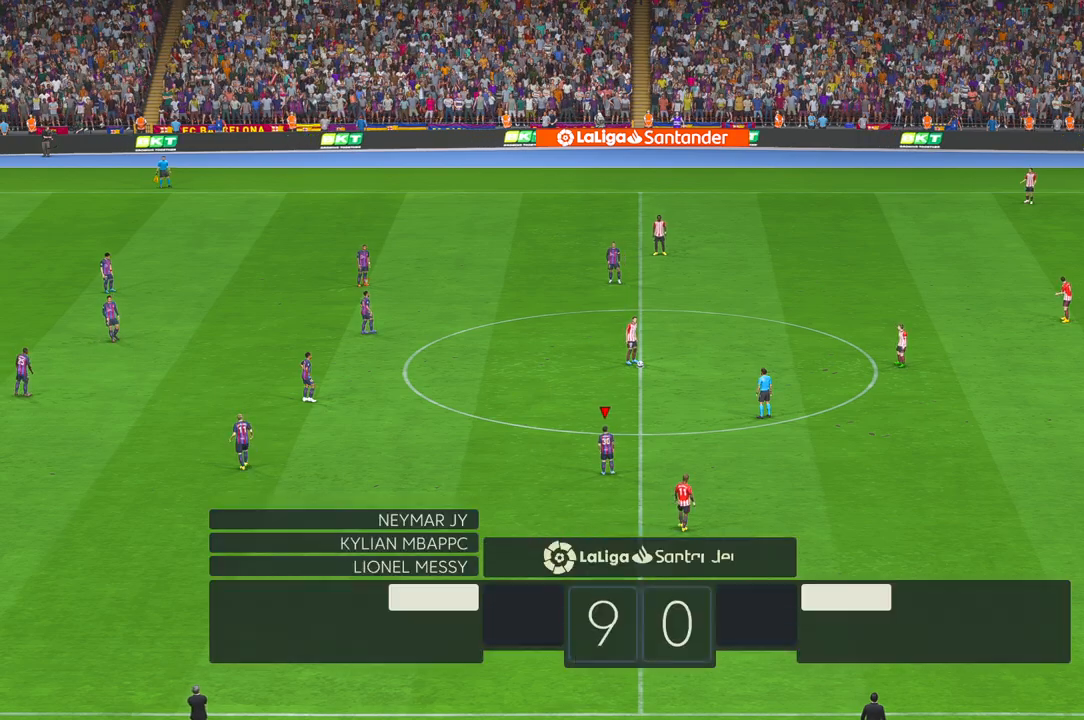
{"dt_ms": 500, "buttons": ["R2"], "left_stick": "center", "right_stick": "center", "events": []}
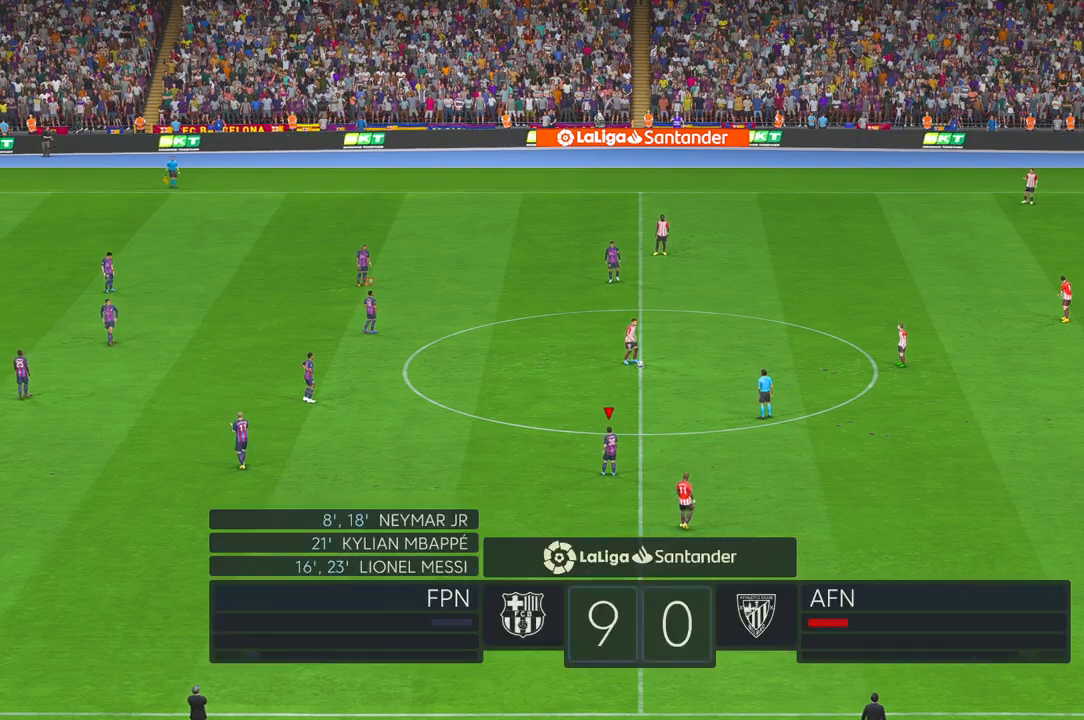
{"dt_ms": 1000, "buttons": ["R2"], "left_stick": "right", "right_stick": "center", "events": [[867, "left_stick", "right"]]}
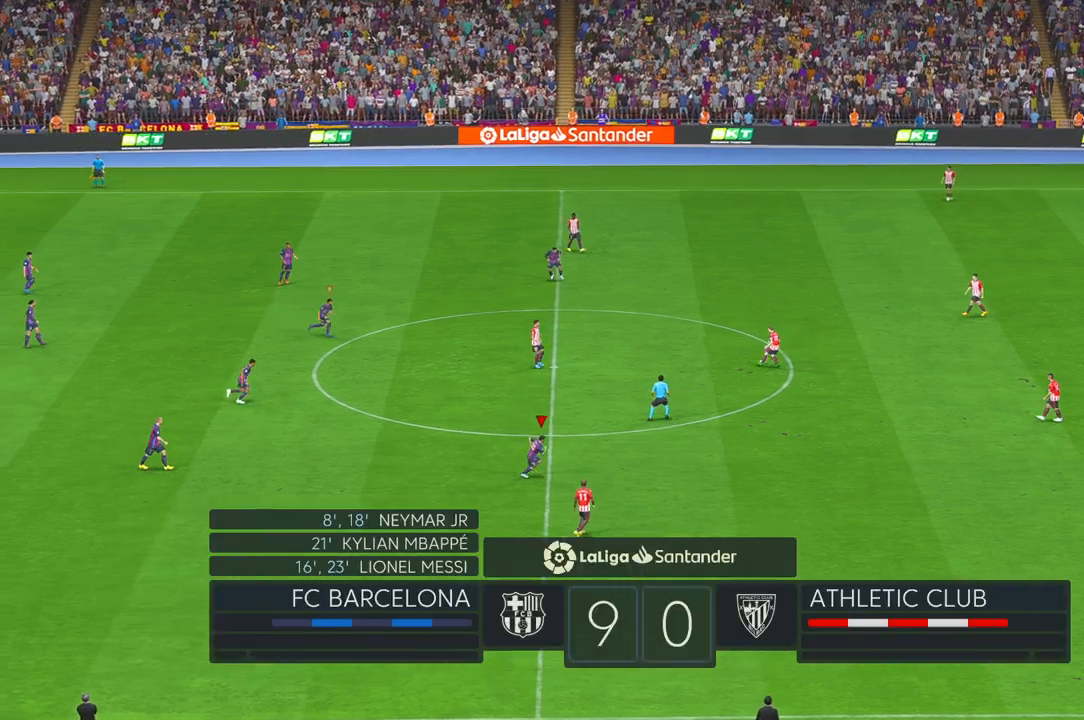
{"dt_ms": 1000, "buttons": ["R2"], "left_stick": "center", "right_stick": "center", "events": [[500, "left_stick", "center"]]}
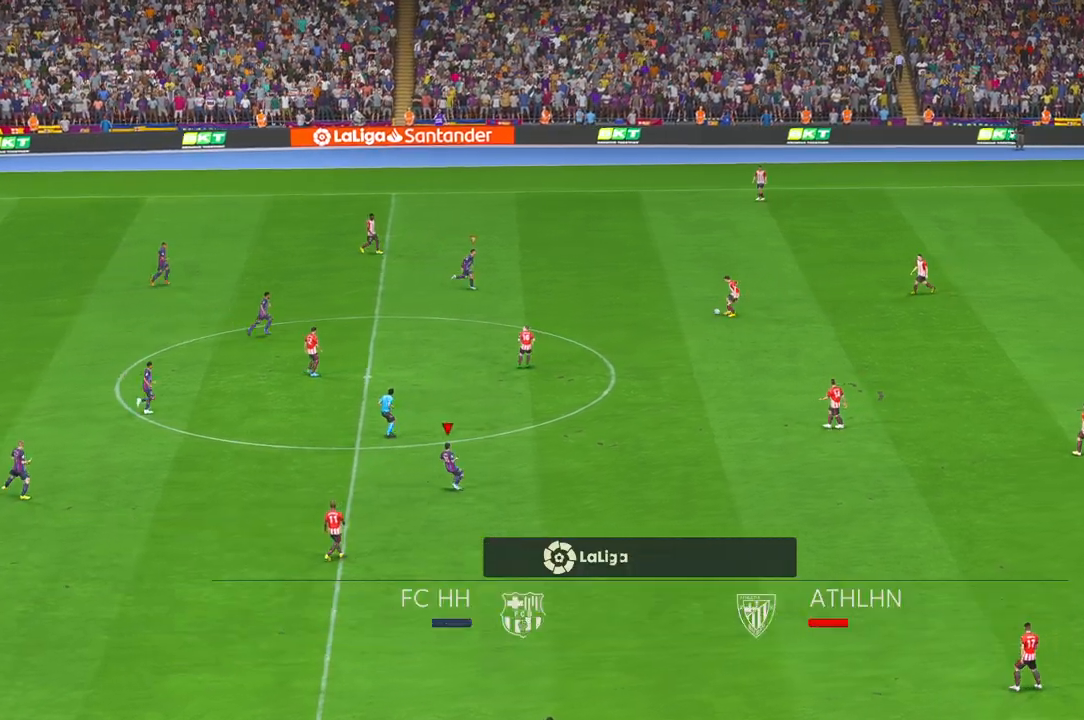
{"dt_ms": 500, "buttons": ["R2"], "left_stick": "center", "right_stick": "center", "events": [[233, "left_stick", "down-right"], [483, "left_stick", "center"]]}
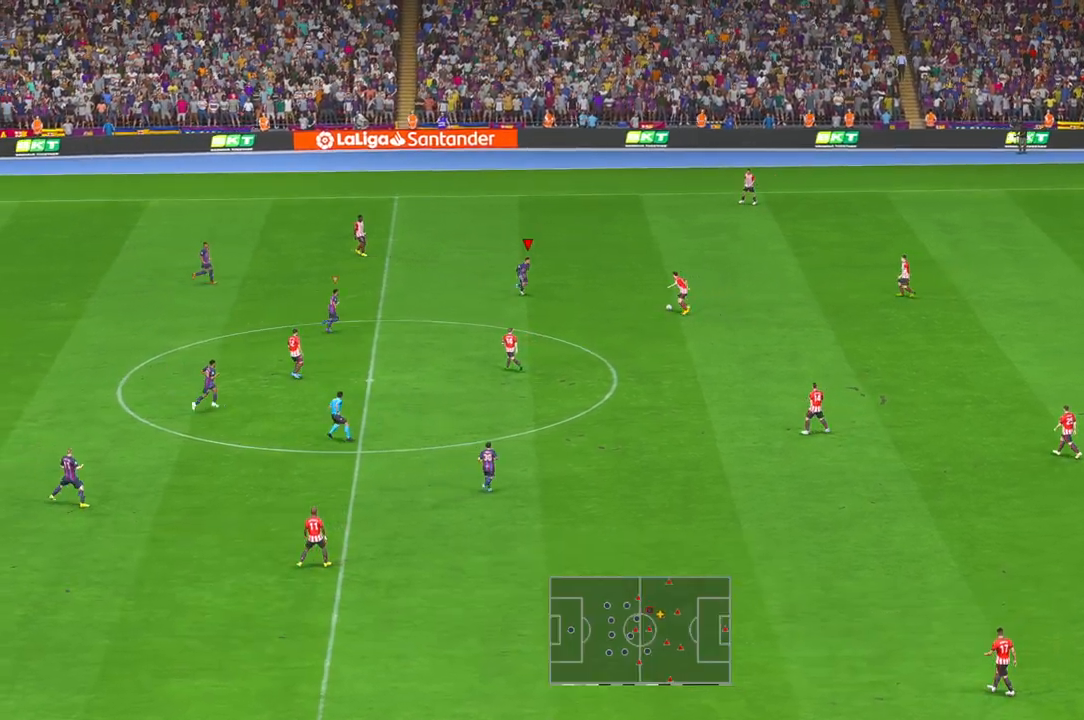
{"dt_ms": 500, "buttons": ["R2"], "left_stick": "right", "right_stick": "center", "events": [[483, "left_stick", "right"]]}
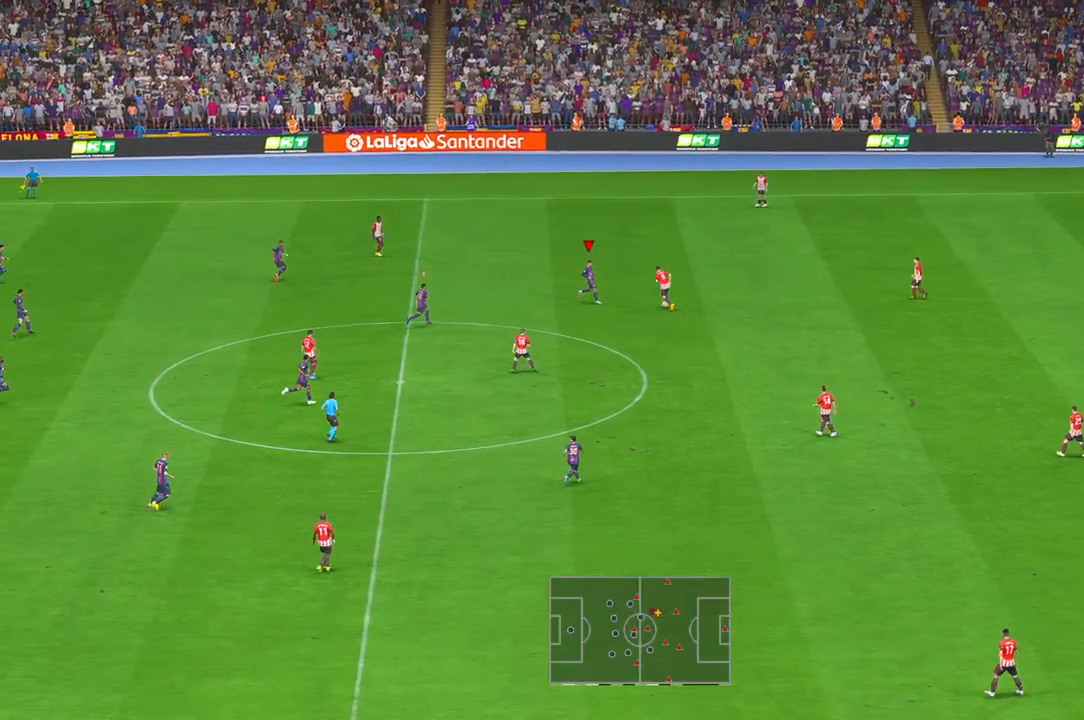
{"dt_ms": 500, "buttons": ["R2"], "left_stick": "right", "right_stick": "center"}
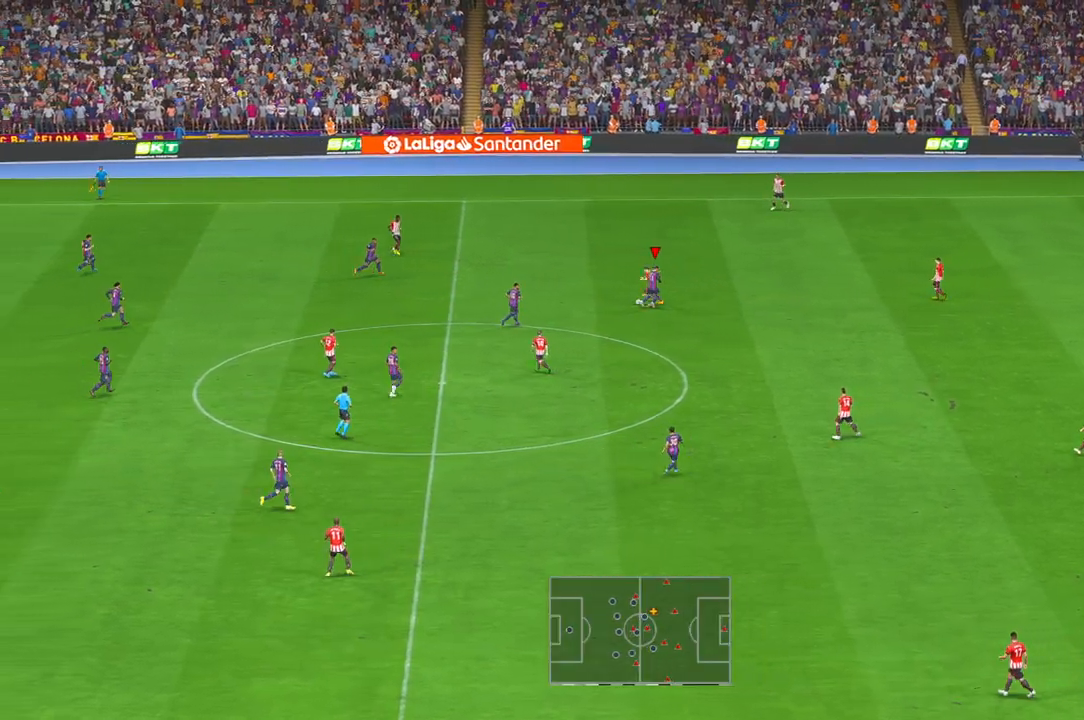
{"dt_ms": 1000, "buttons": ["R2"], "left_stick": "up-left", "right_stick": "center", "events": [[467, "left_stick", "up-right"], [650, "left_stick", "up-left"]]}
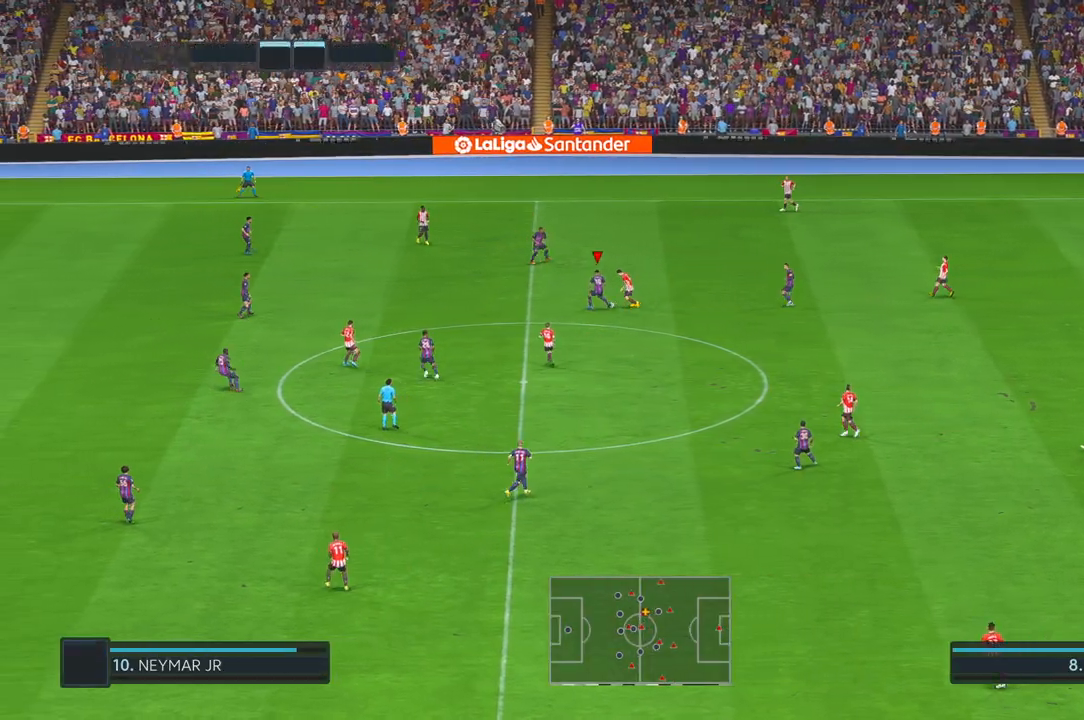
{"dt_ms": 500, "buttons": ["R2"], "left_stick": "up-left", "right_stick": "center", "events": []}
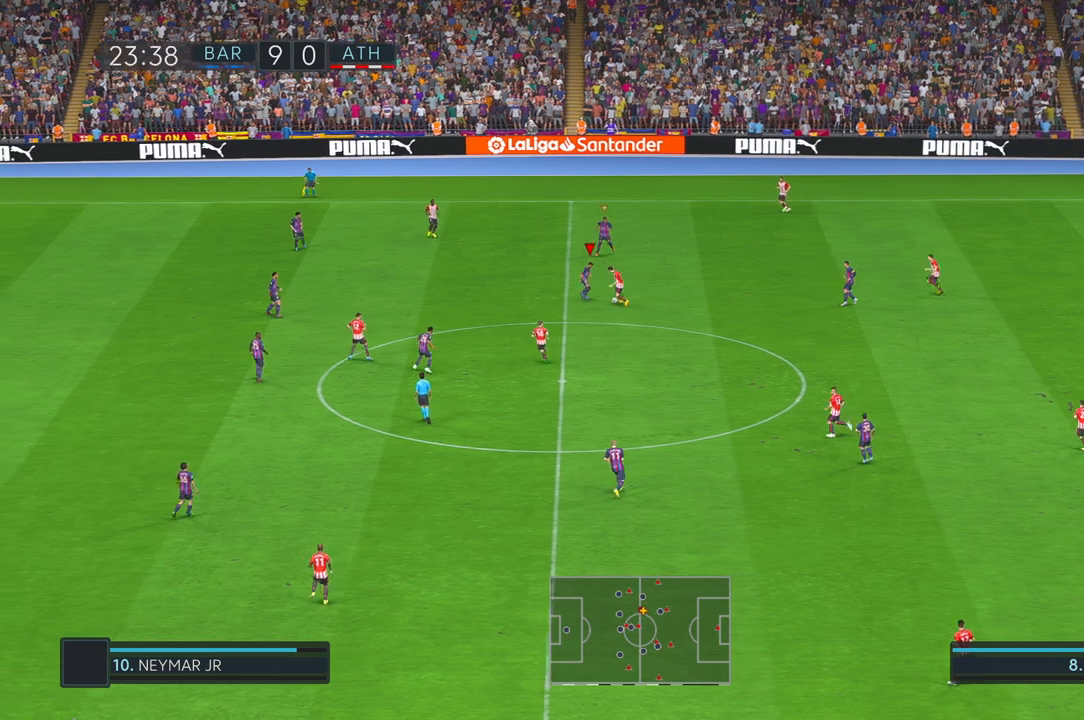
{"dt_ms": 500, "buttons": ["R2"], "left_stick": "down", "right_stick": "center", "events": [[33, "left_stick", "center"], [183, "left_stick", "down"]]}
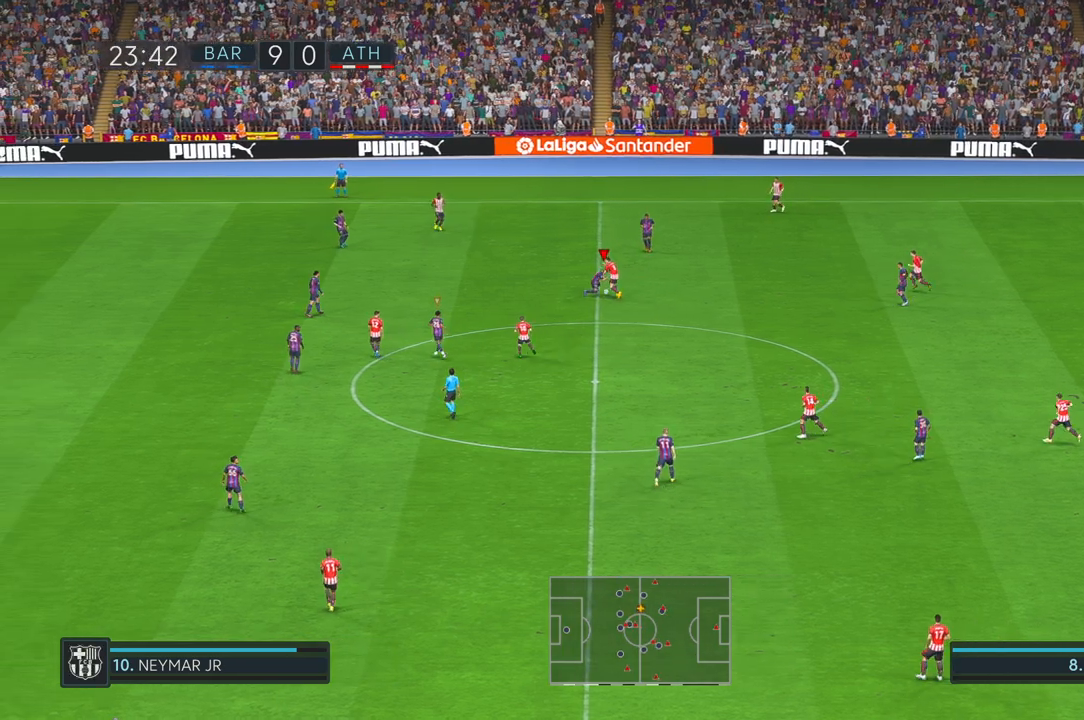
{"dt_ms": 1000, "buttons": ["R2"], "left_stick": "left", "right_stick": "center", "events": [[550, "left_stick", "left"]]}
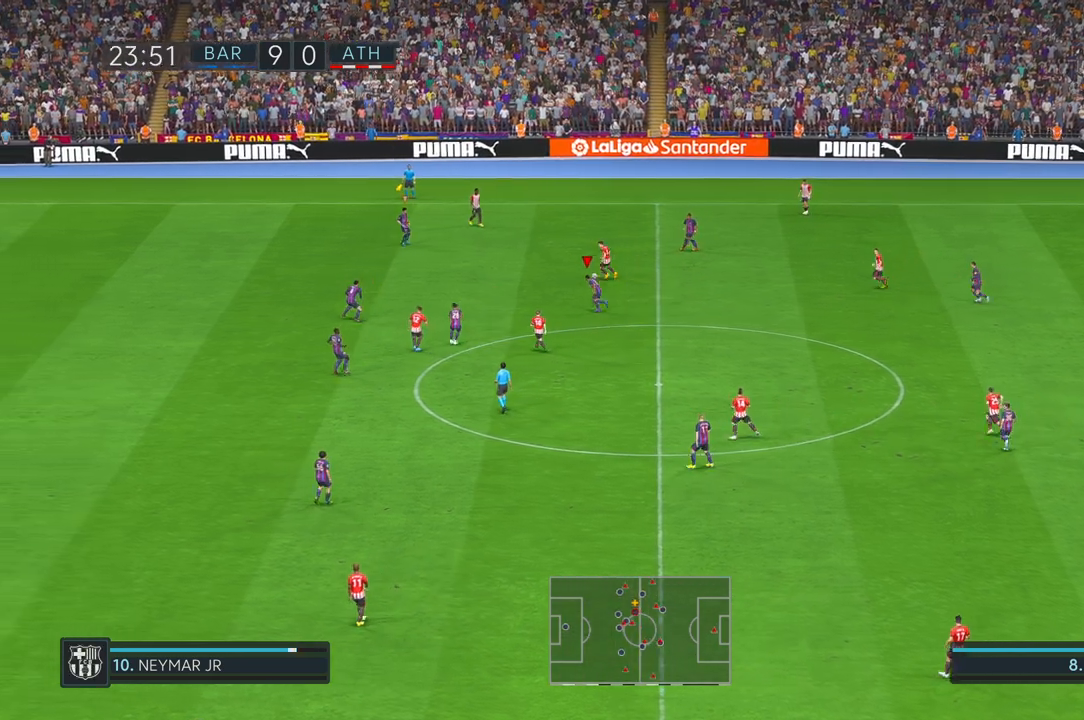
{"dt_ms": 1000, "buttons": ["R2"], "left_stick": "up-left", "right_stick": "center", "events": [[483, "left_stick", "up-left"]]}
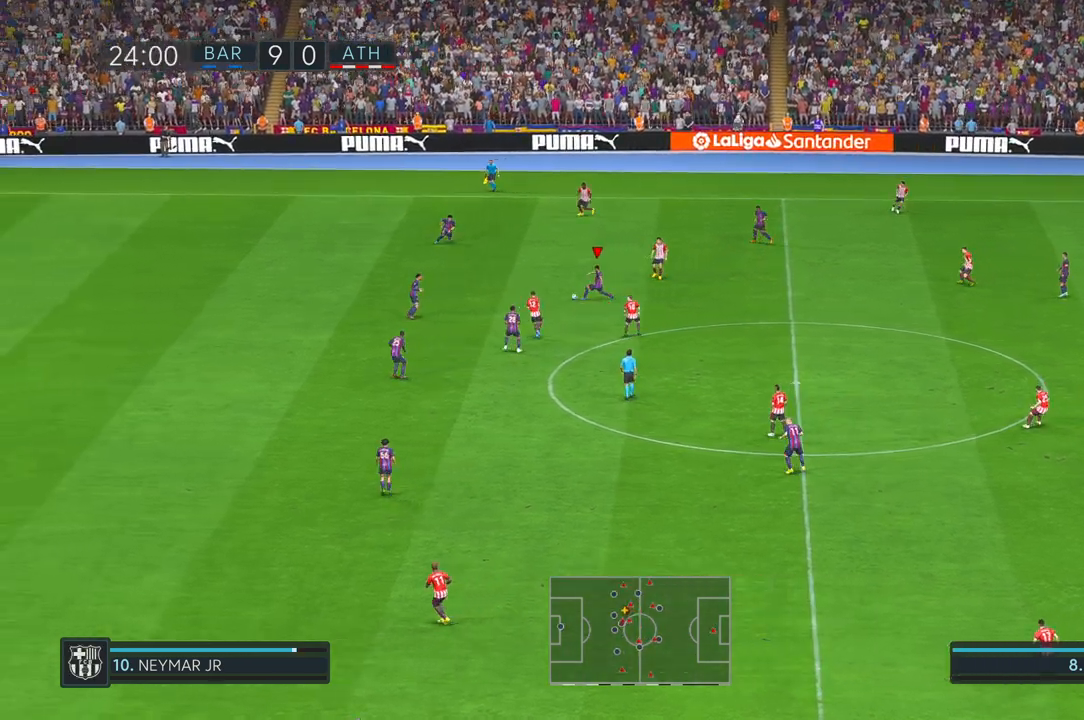
{"dt_ms": 500, "buttons": ["R2"], "left_stick": "up-left", "right_stick": "center", "events": []}
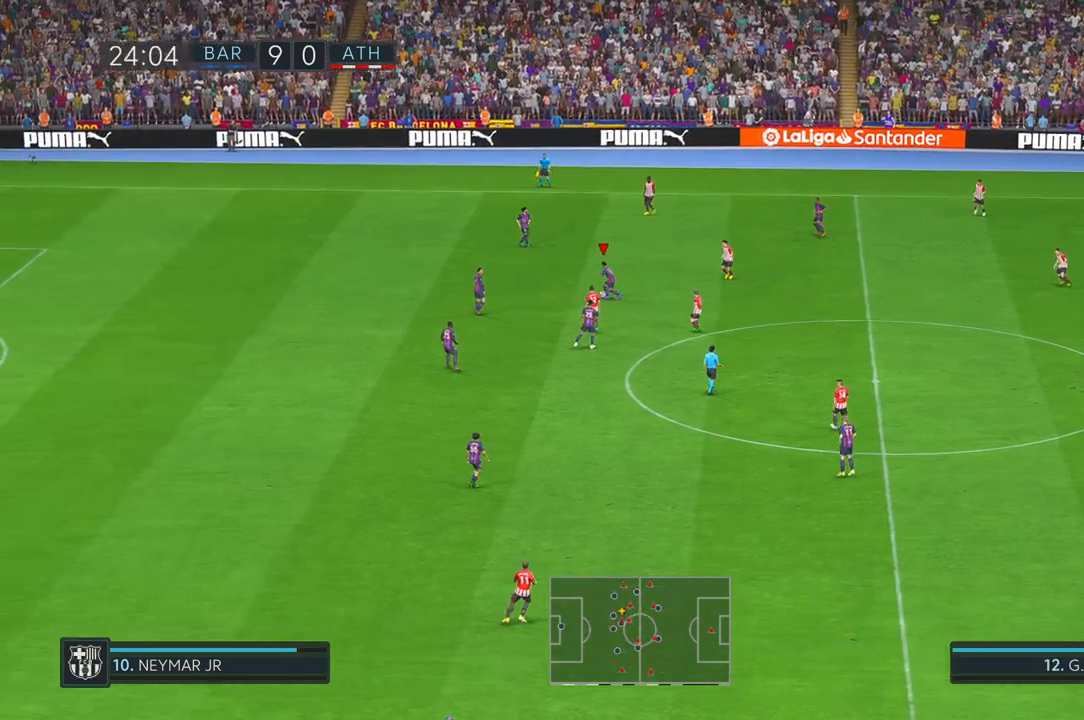
{"dt_ms": 500, "buttons": ["R2"], "left_stick": "down", "right_stick": "center", "events": [[117, "left_stick", "center"], [183, "left_stick", "down-left"], [250, "left_stick", "down"], [317, "L1", "down"], [367, "L1", "up"]]}
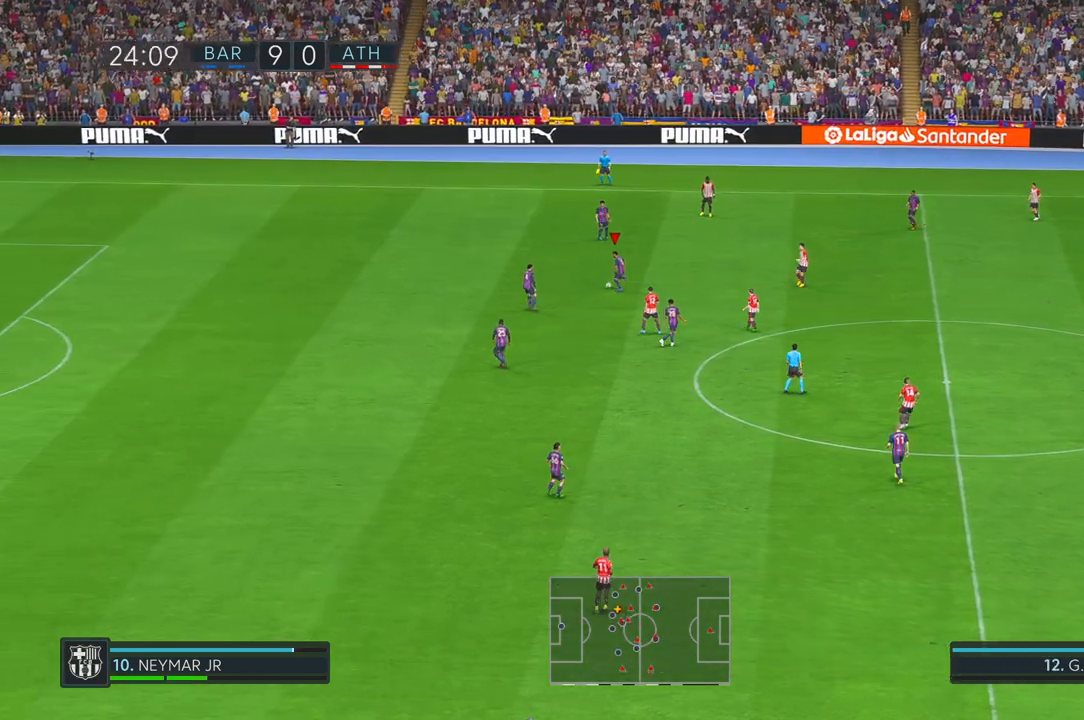
{"dt_ms": 500, "buttons": ["R2"], "left_stick": "down", "right_stick": "center", "events": []}
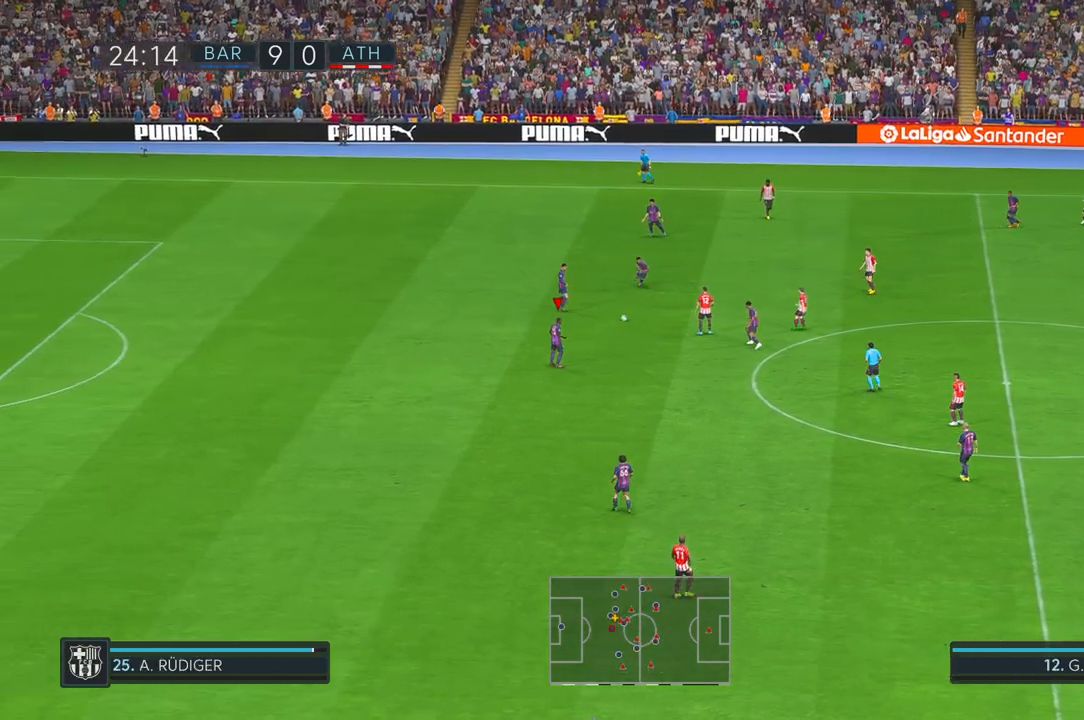
{"dt_ms": 500, "buttons": ["R2"], "left_stick": "down-right", "right_stick": "center", "events": [[333, "left_stick", "down-right"]]}
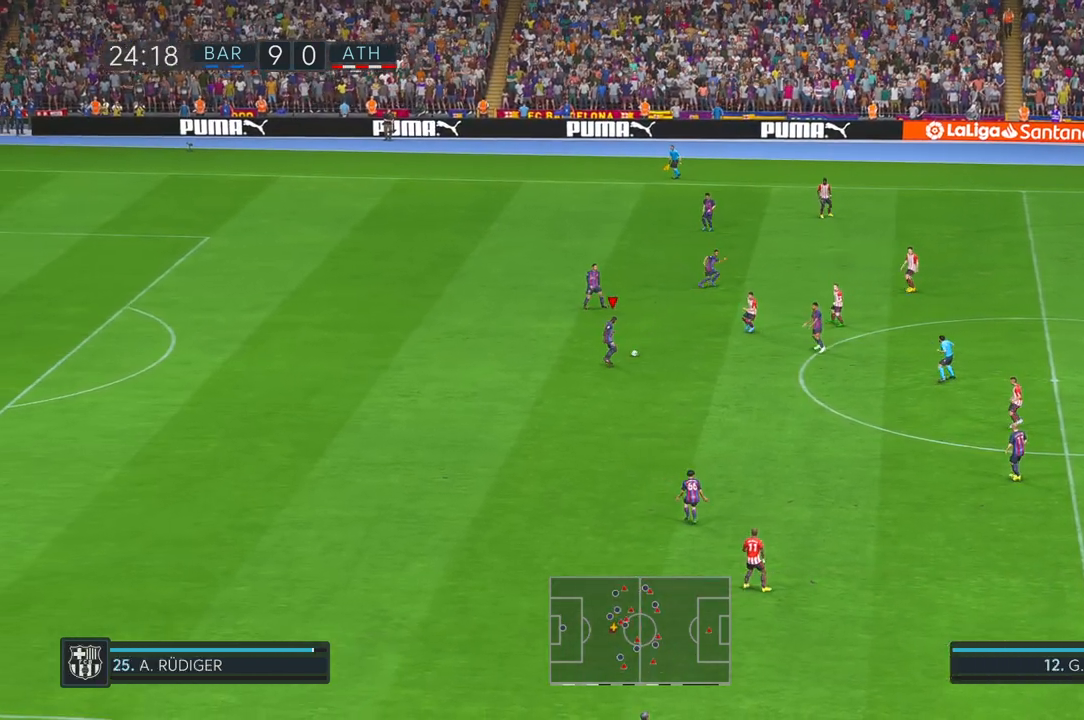
{"dt_ms": 500, "buttons": ["R2"], "left_stick": "down-right", "right_stick": "center", "events": []}
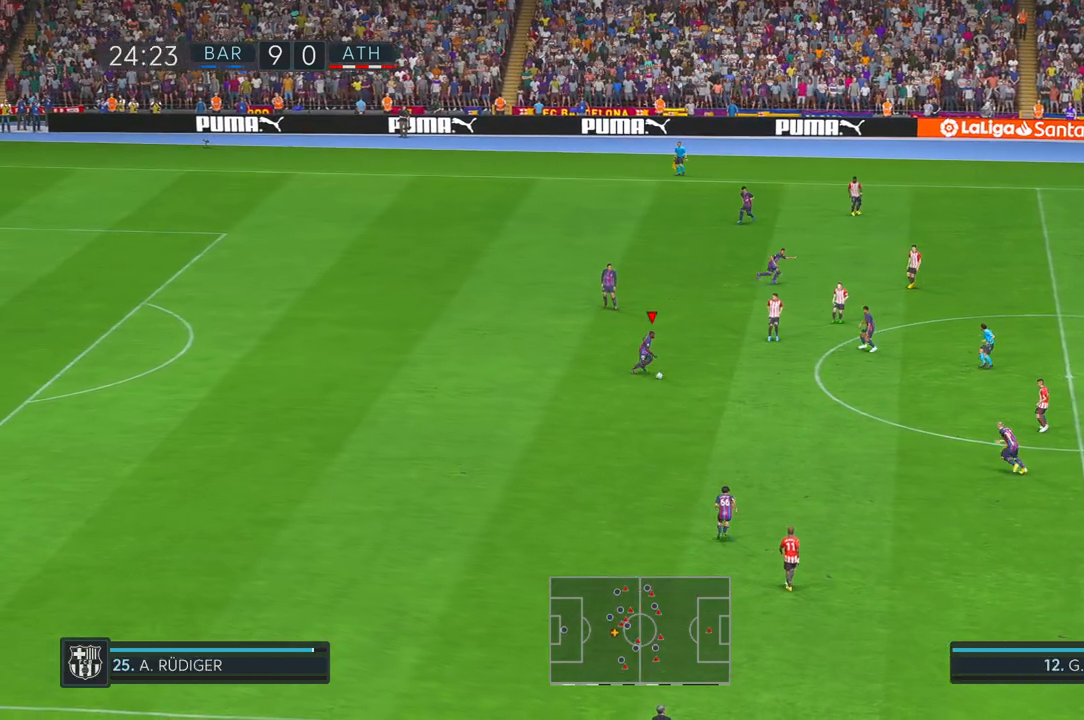
{"dt_ms": 1000, "buttons": ["R2"], "left_stick": "up-right", "right_stick": "center", "events": [[317, "left_stick", "right"], [533, "left_stick", "up-right"]]}